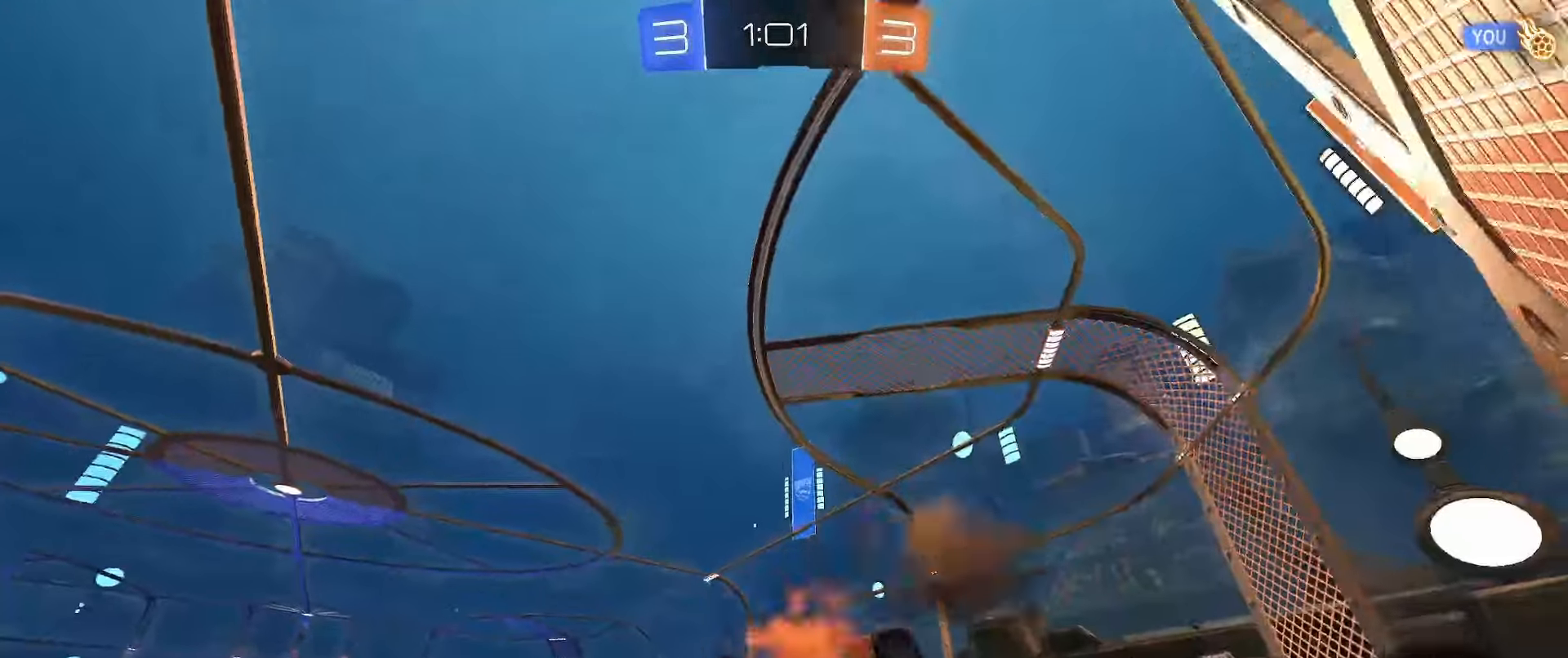
Gameplay with a controller (Xbox layout); each line is a JSON object with the inputs held at the frame after it. "events" lists button and stick changes between this image and that frame as [ms after this image, input, new state], when the widget could be followed in between.
{"buttons": ["B"], "left_stick": "down-left", "right_stick": "center", "events": [[50, "A", "up"], [50, "left_stick", "right"], [67, "L2", "down"], [283, "left_stick", "up"], [333, "left_stick", "down-left"], [483, "L2", "up"]]}
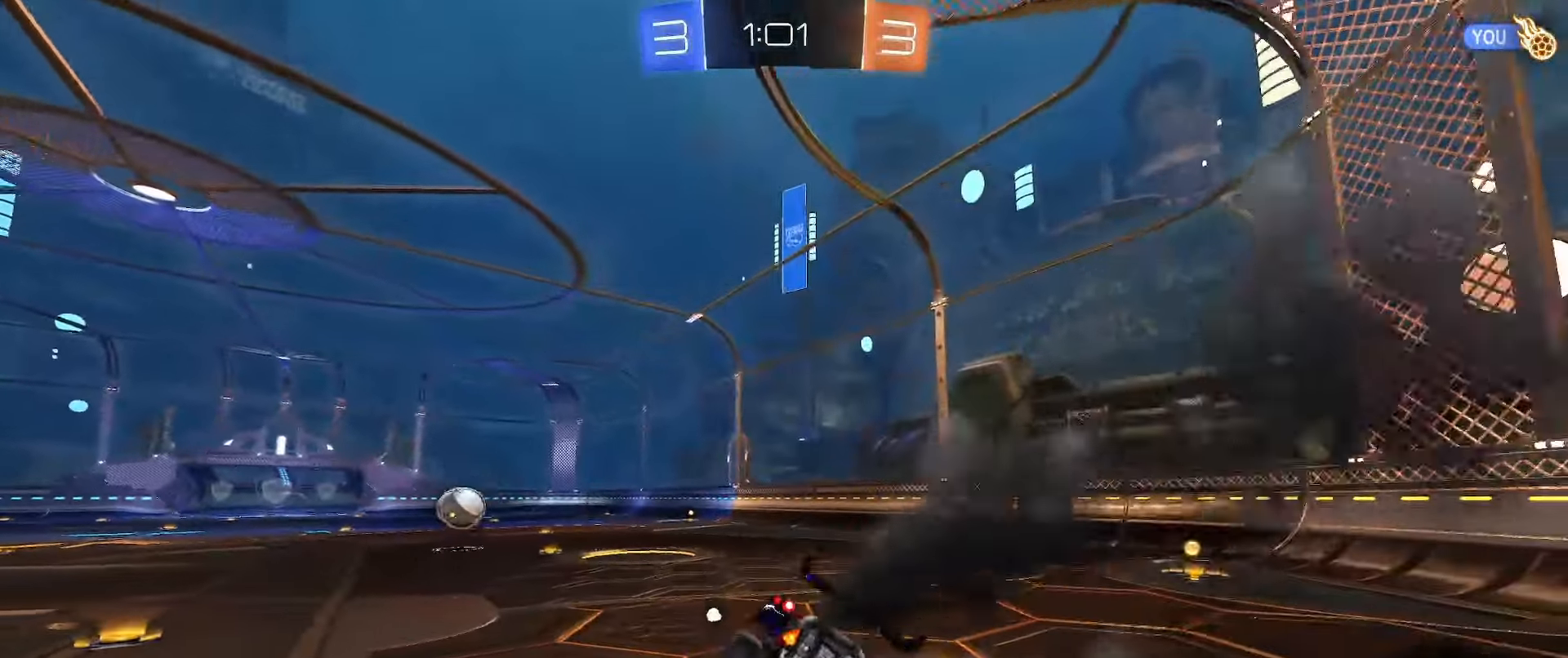
{"buttons": ["A", "B", "L1", "L2"], "left_stick": "down-left", "right_stick": "center", "events": [[17, "B", "up"], [33, "B", "down"], [50, "left_stick", "center"], [100, "R2", "down"], [250, "A", "down"], [283, "left_stick", "up-right"], [317, "A", "up"], [317, "L1", "down"], [317, "L2", "down"], [317, "R2", "up"], [367, "A", "down"], [383, "L3", "down"], [433, "L3", "up"], [433, "left_stick", "down-left"]]}
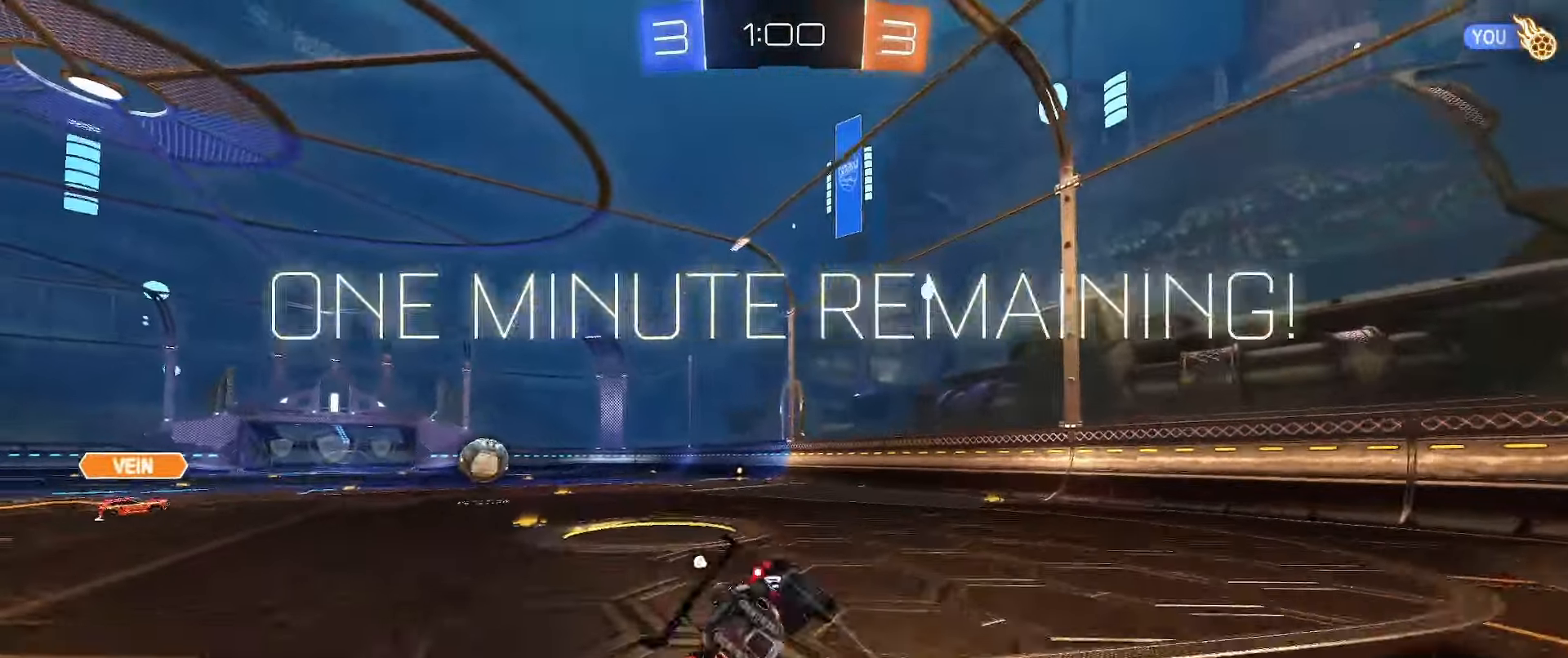
{"buttons": ["Y", "L1", "L2"], "left_stick": "down-left", "right_stick": "center", "events": [[50, "A", "up"], [83, "B", "up"], [433, "Y", "down"]]}
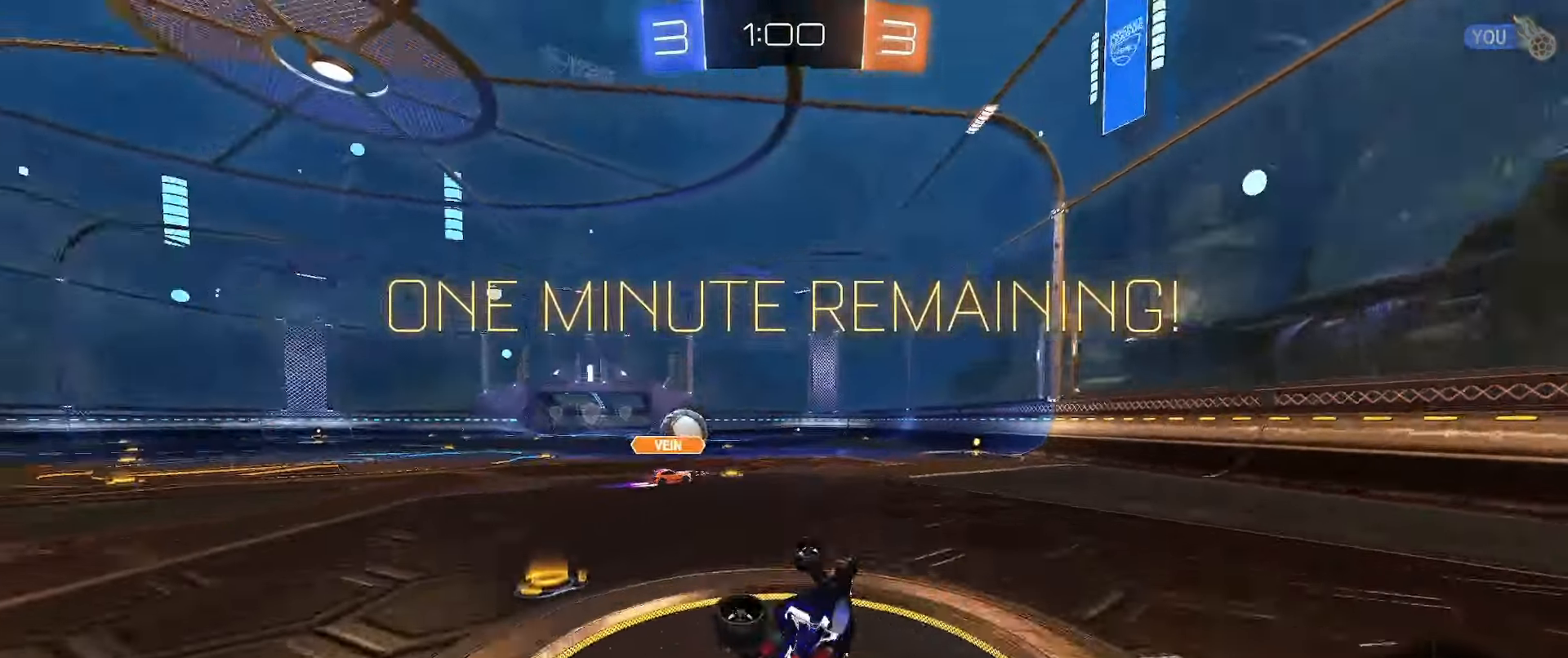
{"buttons": ["R2"], "left_stick": "center", "right_stick": "center", "events": [[50, "Y", "up"], [67, "left_stick", "center"], [100, "L1", "up"], [183, "L2", "up"], [267, "left_stick", "left"], [383, "R2", "down"], [383, "left_stick", "center"]]}
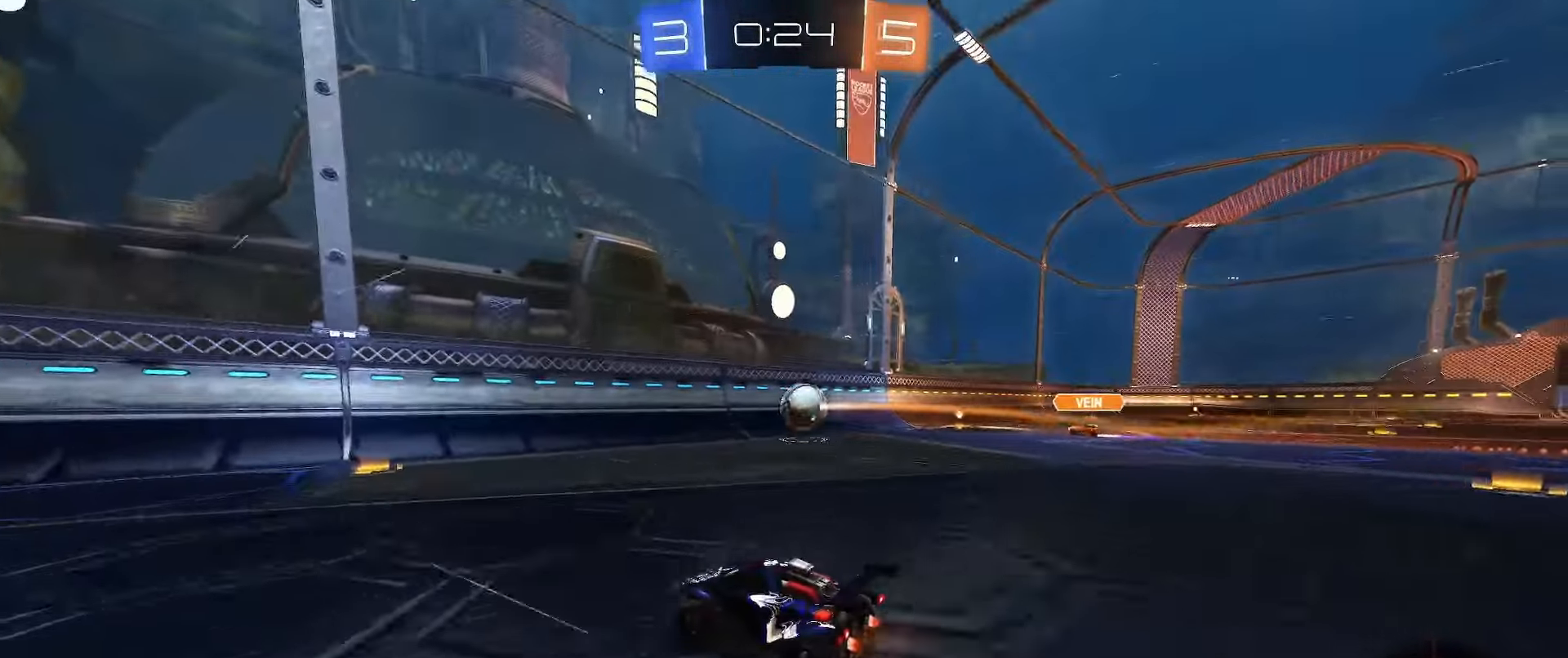
{"buttons": ["R2"], "left_stick": "center", "right_stick": "center", "events": [[17, "left_stick", "right"], [350, "B", "down"], [417, "left_stick", "center"], [467, "B", "up"]]}
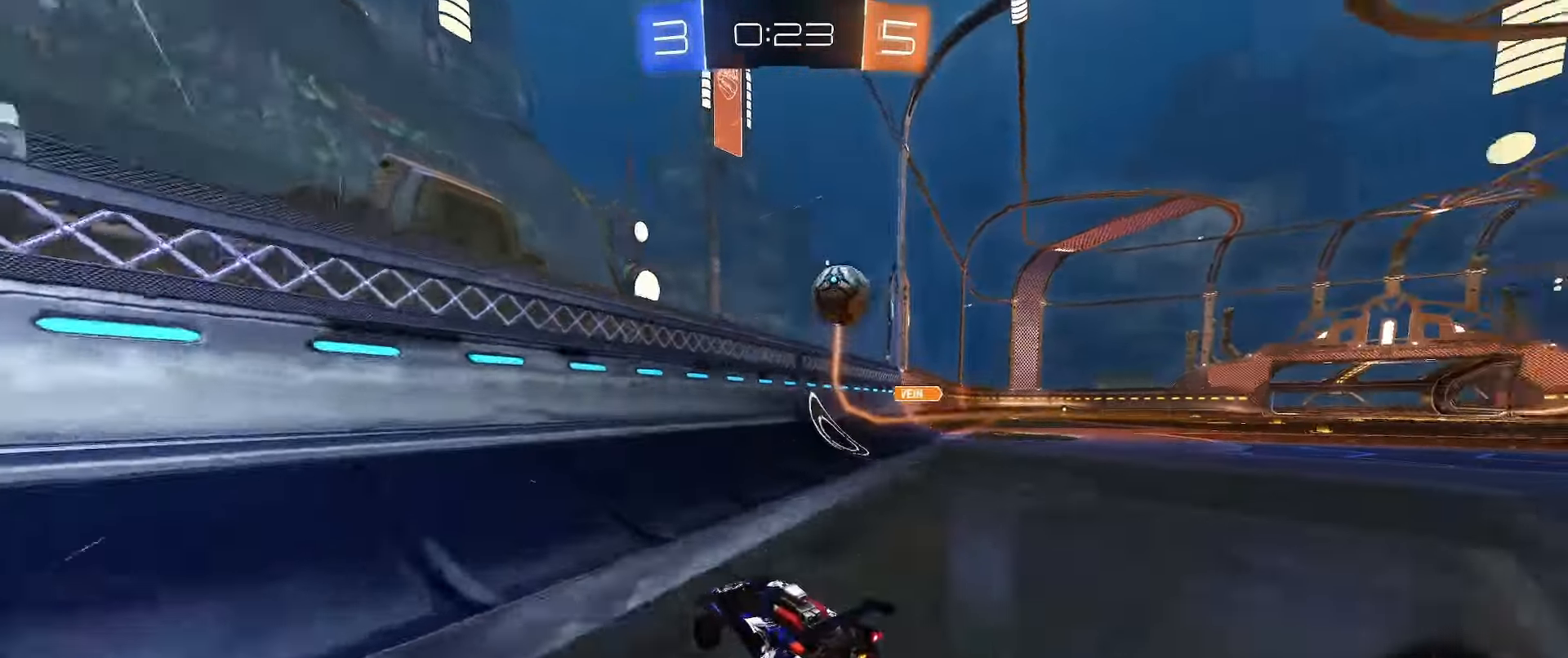
{"buttons": ["L1", "R2"], "left_stick": "left", "right_stick": "center", "events": [[117, "left_stick", "right"], [250, "left_stick", "center"], [300, "B", "down"], [417, "left_stick", "left"], [483, "B", "up"], [500, "L1", "down"]]}
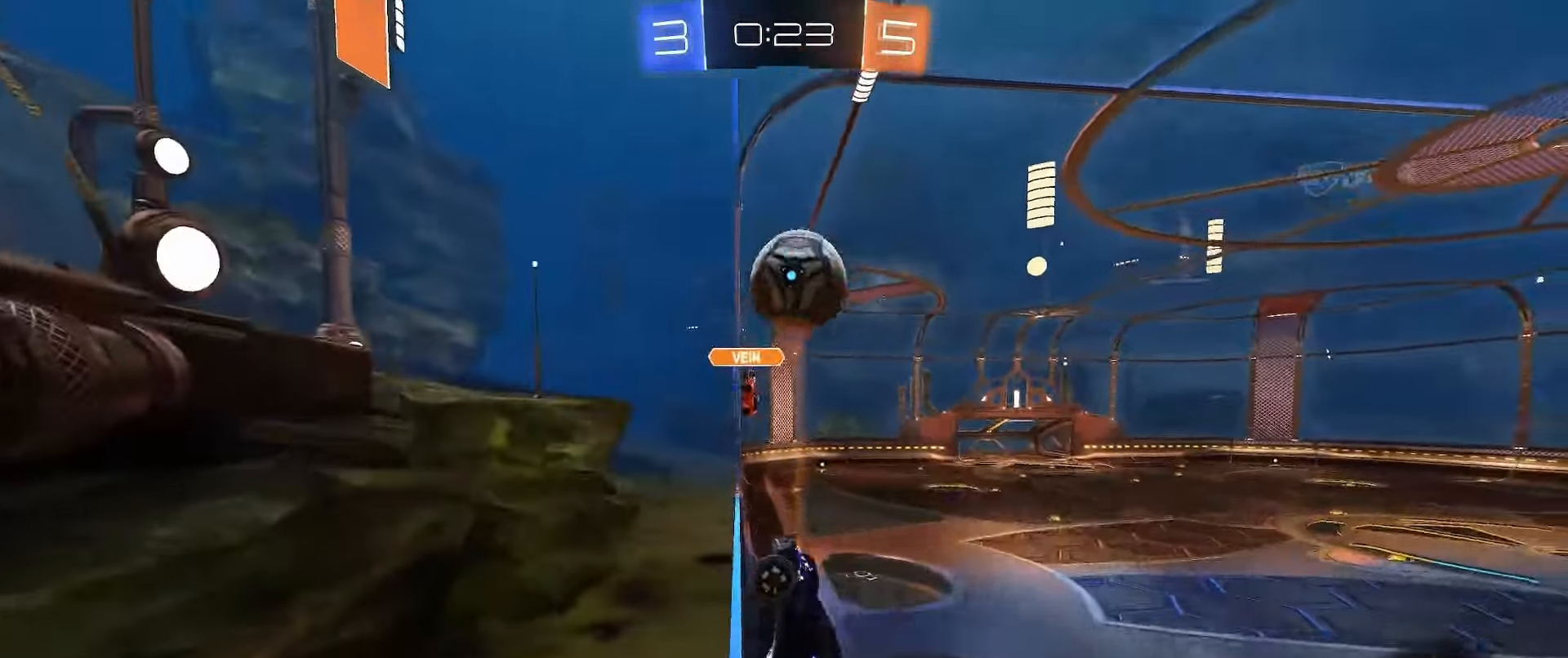
{"buttons": ["R2"], "left_stick": "left", "right_stick": "center", "events": [[133, "L1", "up"]]}
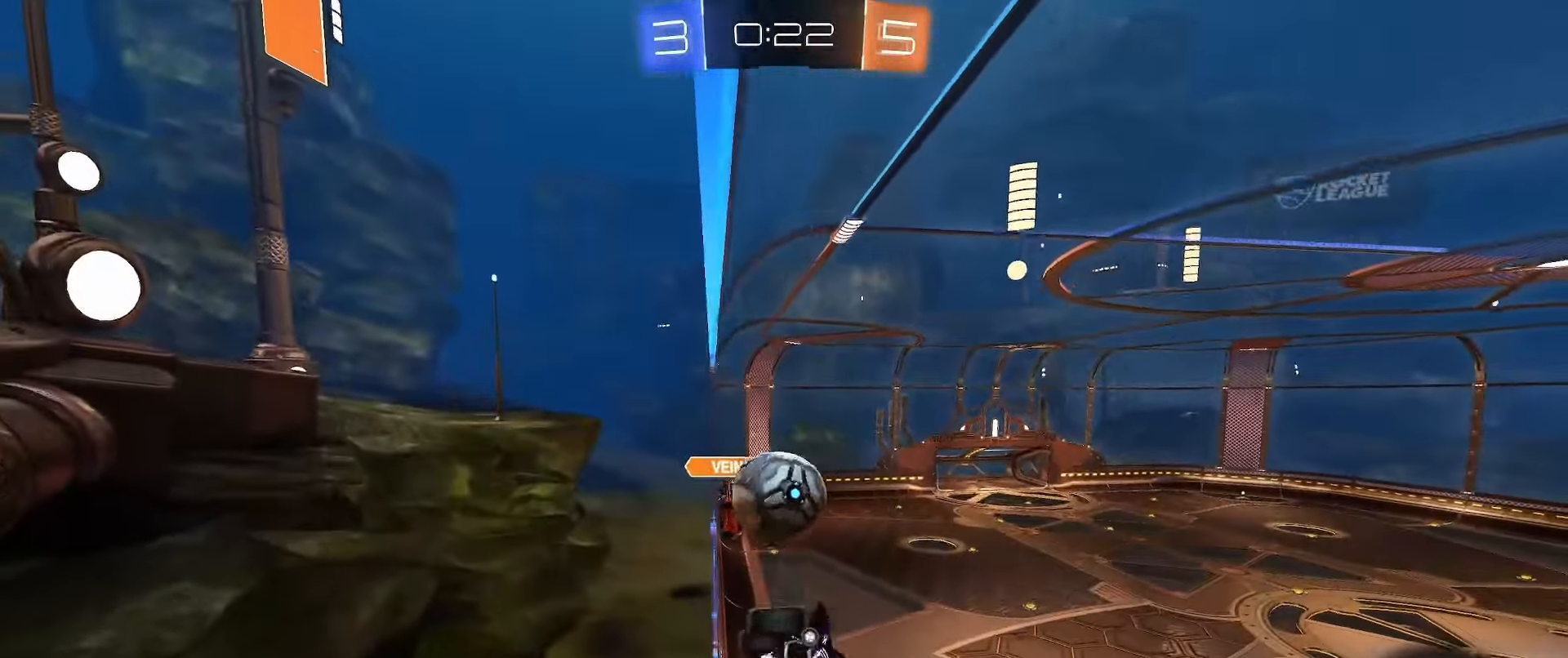
{"buttons": ["R2"], "left_stick": "left", "right_stick": "center", "events": [[117, "L1", "down"], [217, "L1", "up"], [317, "L1", "down"], [367, "L1", "up"]]}
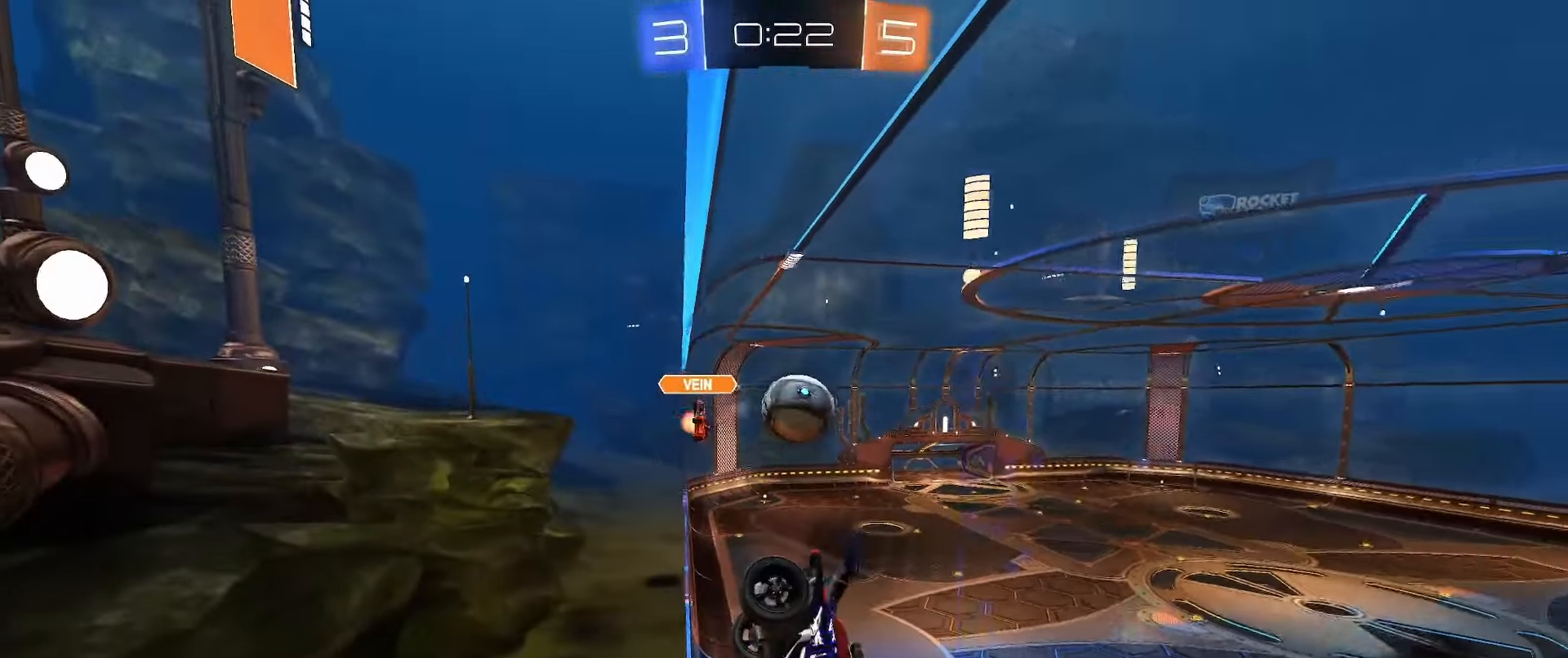
{"buttons": ["R2"], "left_stick": "right", "right_stick": "center", "events": [[100, "left_stick", "right"], [233, "left_stick", "center"], [500, "left_stick", "right"]]}
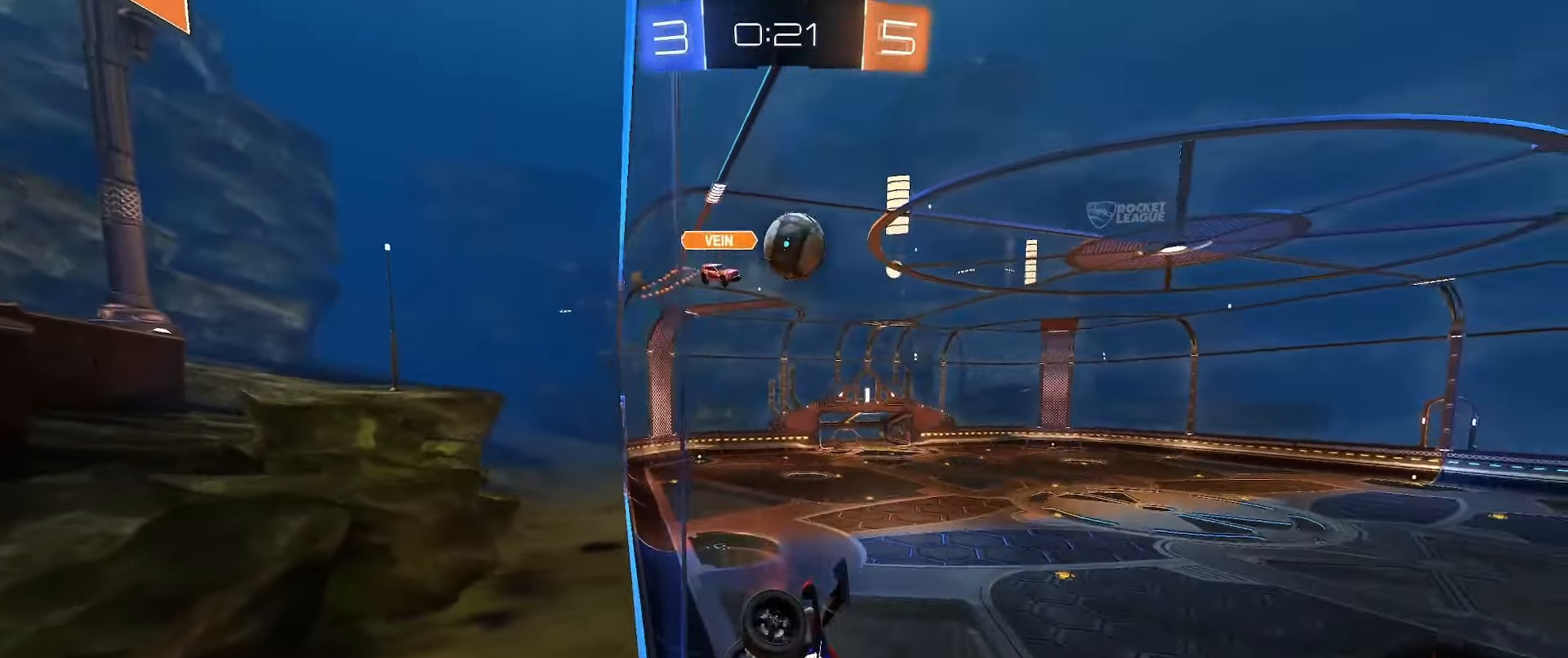
{"buttons": ["B", "R2"], "left_stick": "center", "right_stick": "center", "events": [[67, "Y", "down"], [100, "B", "down"], [117, "Y", "up"], [117, "left_stick", "center"]]}
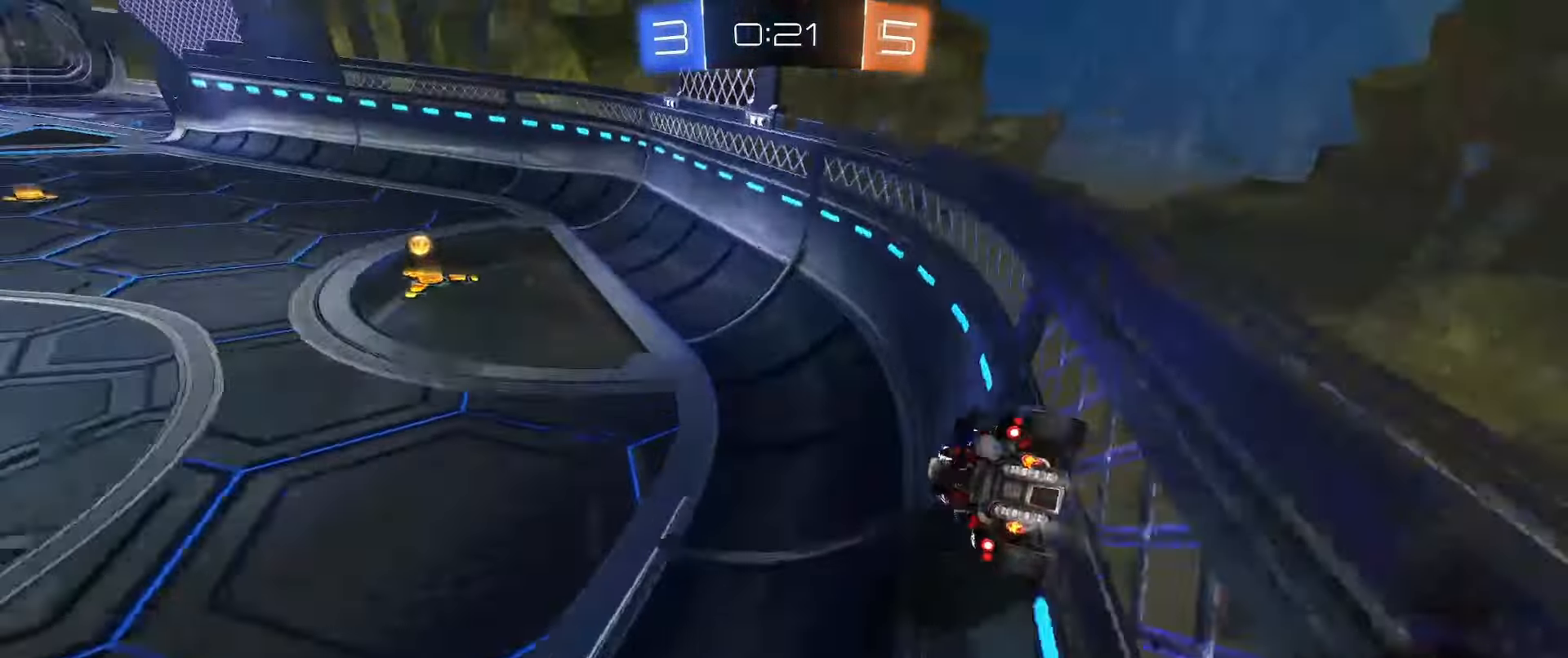
{"buttons": ["B", "R2"], "left_stick": "left", "right_stick": "center", "events": [[17, "Y", "down"], [67, "left_stick", "left"], [100, "Y", "up"], [183, "B", "up"], [233, "L2", "down"], [283, "R2", "up"], [350, "L2", "up"], [467, "R2", "down"], [500, "B", "down"]]}
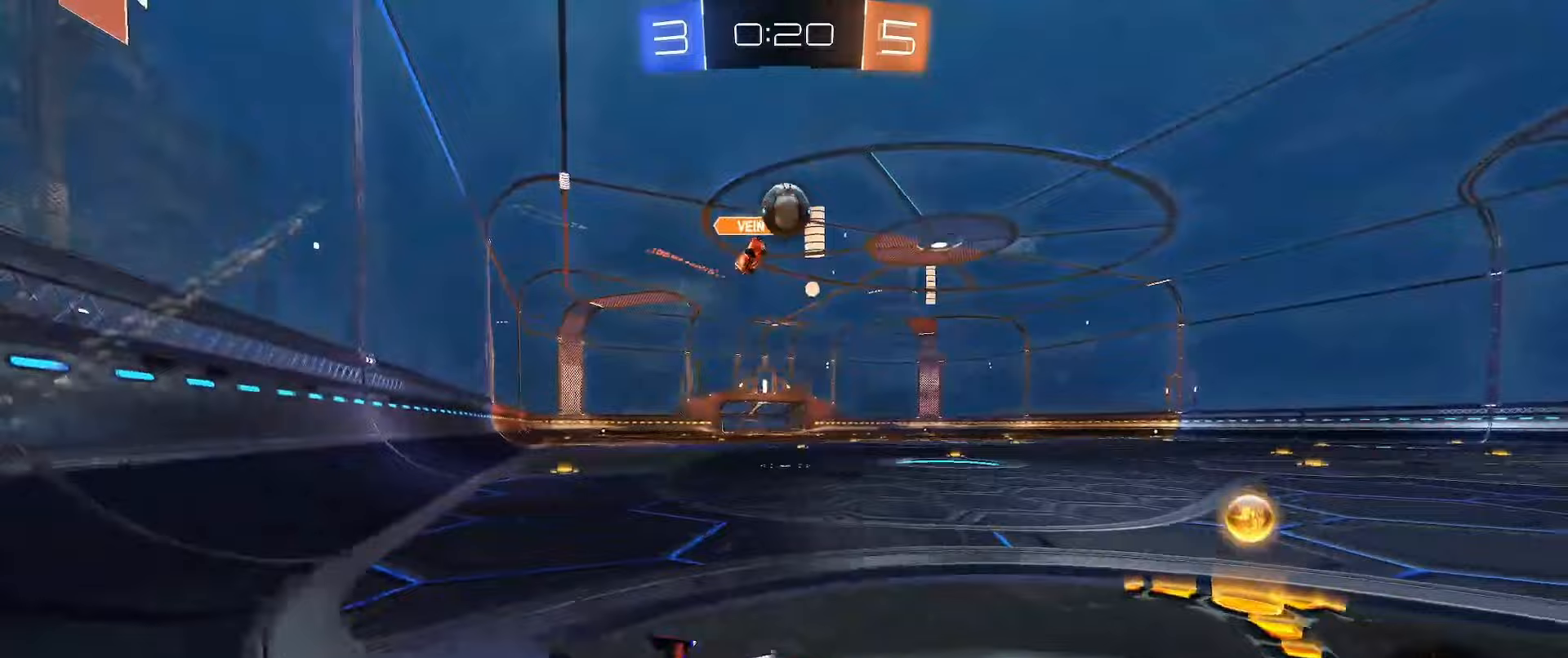
{"buttons": ["B", "R2"], "left_stick": "center", "right_stick": "center", "events": [[117, "left_stick", "down-right"], [300, "left_stick", "center"], [433, "left_stick", "right"], [500, "left_stick", "center"]]}
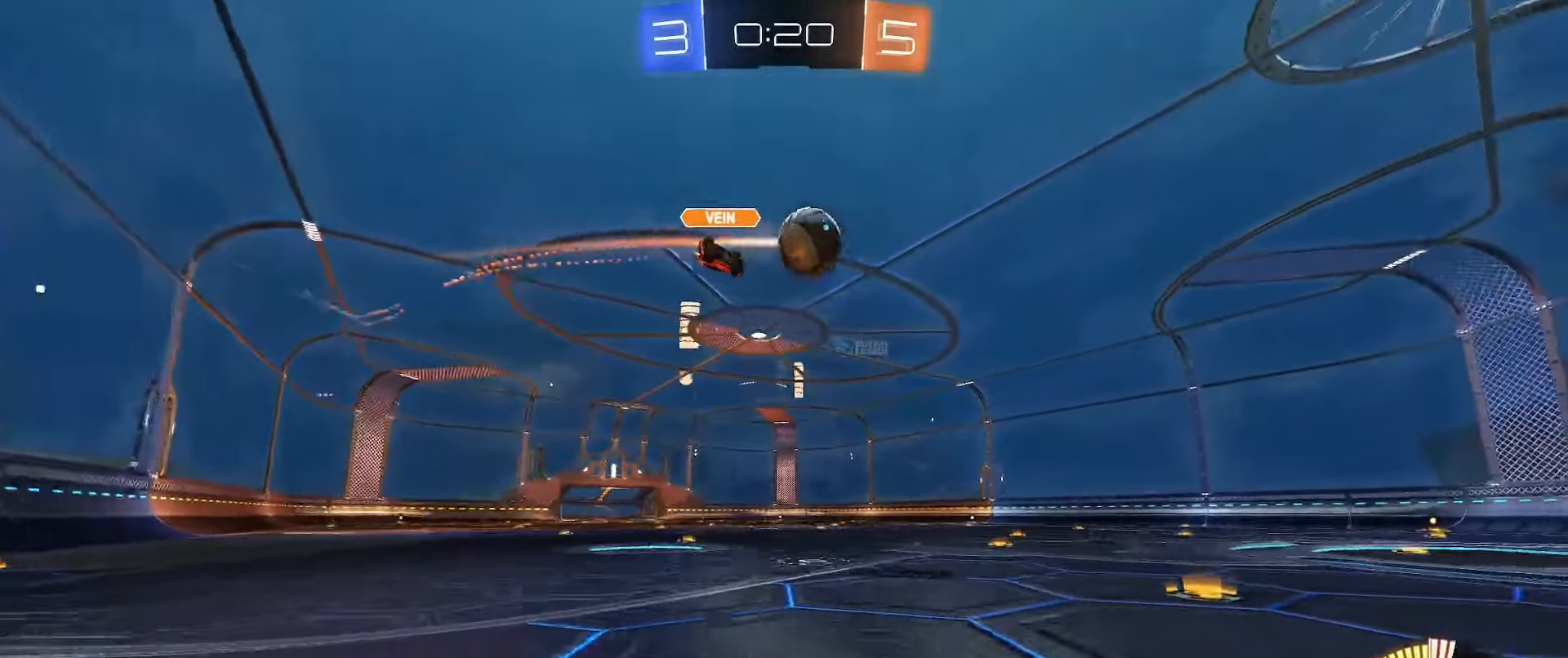
{"buttons": ["A", "B", "R2"], "left_stick": "center", "right_stick": "center", "events": [[300, "left_stick", "down-left"], [417, "A", "down"], [450, "left_stick", "center"]]}
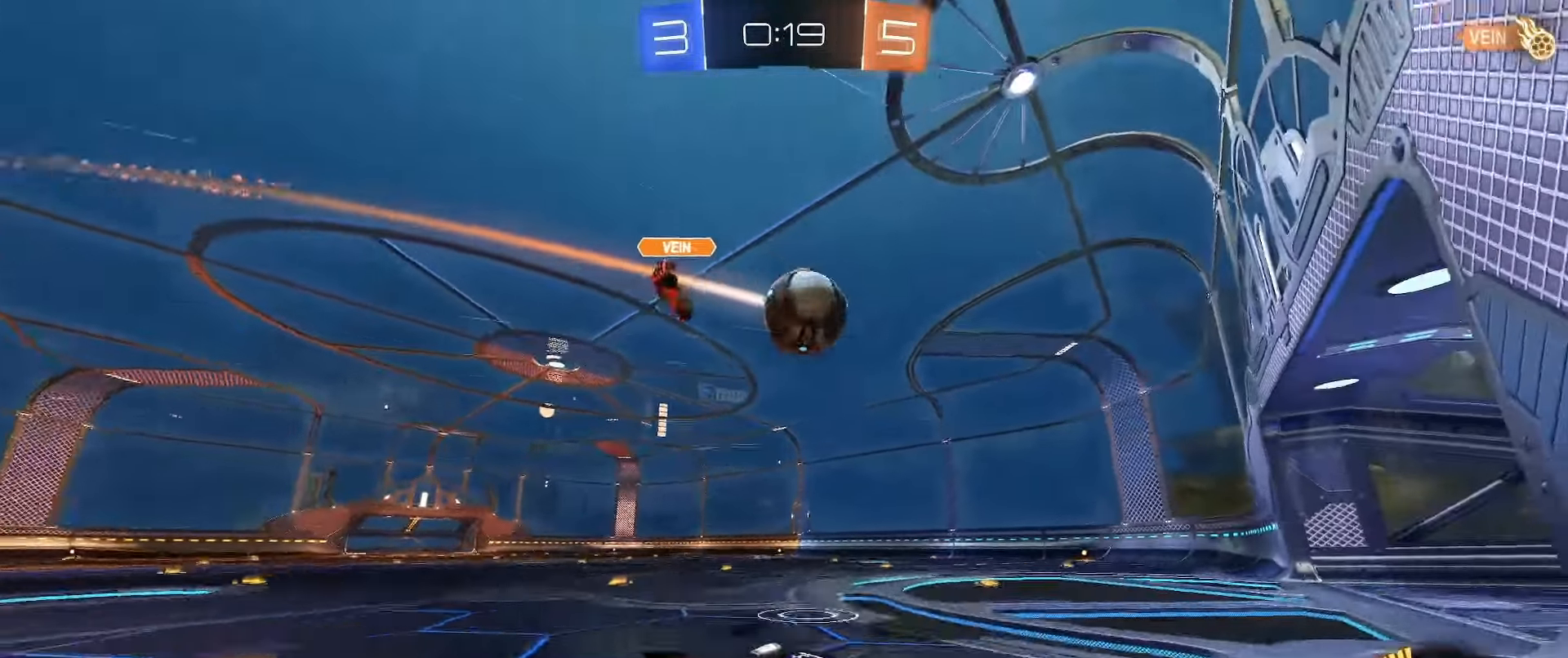
{"buttons": ["R2"], "left_stick": "up-right", "right_stick": "center", "events": [[17, "R2", "up"], [67, "A", "up"], [83, "left_stick", "up"], [133, "left_stick", "up-right"], [167, "L1", "down"], [183, "A", "down"], [183, "R2", "down"], [333, "A", "up"], [400, "B", "up"], [500, "L1", "up"]]}
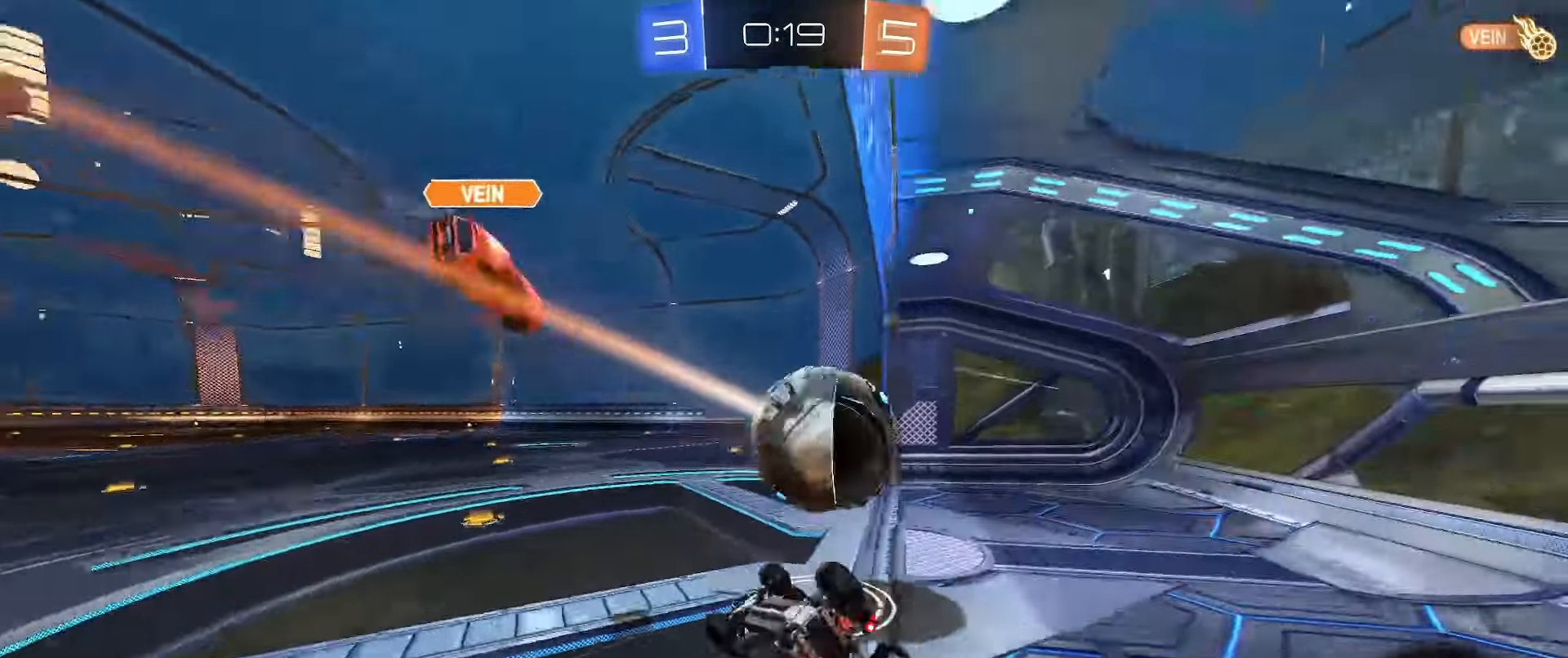
{"buttons": [], "left_stick": "center", "right_stick": "center", "events": [[33, "left_stick", "center"], [117, "R2", "up"], [133, "START", "down"], [133, "left_stick", "up"], [183, "START", "up"], [250, "left_stick", "center"], [283, "A", "down"], [333, "A", "up"], [367, "DPAD_LEFT", "down"], [383, "A", "down"], [400, "DPAD_LEFT", "up"], [433, "A", "up"]]}
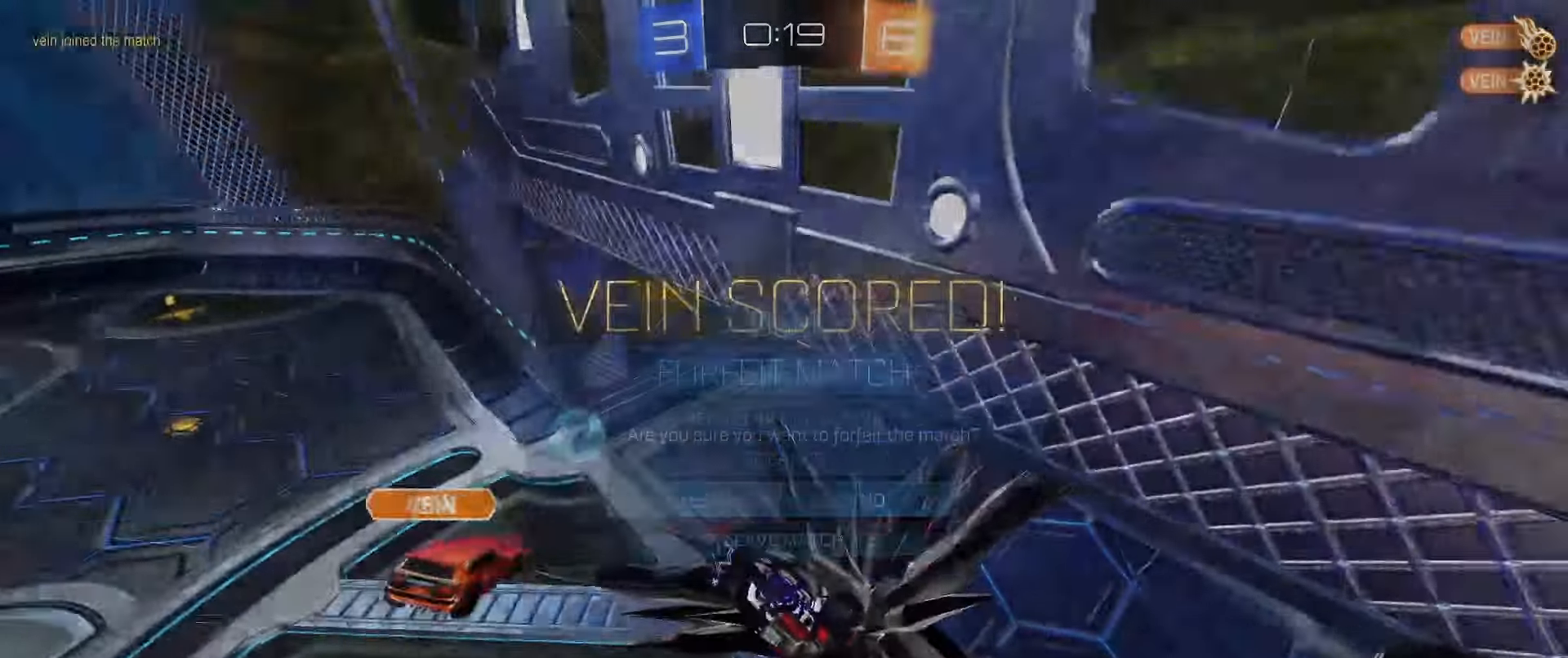
{"buttons": ["DPAD_LEFT"], "left_stick": "center", "right_stick": "center", "events": [[200, "left_stick", "up"], [217, "START", "down"], [283, "START", "up"], [350, "left_stick", "center"], [417, "A", "down"], [500, "A", "up"], [500, "DPAD_LEFT", "down"]]}
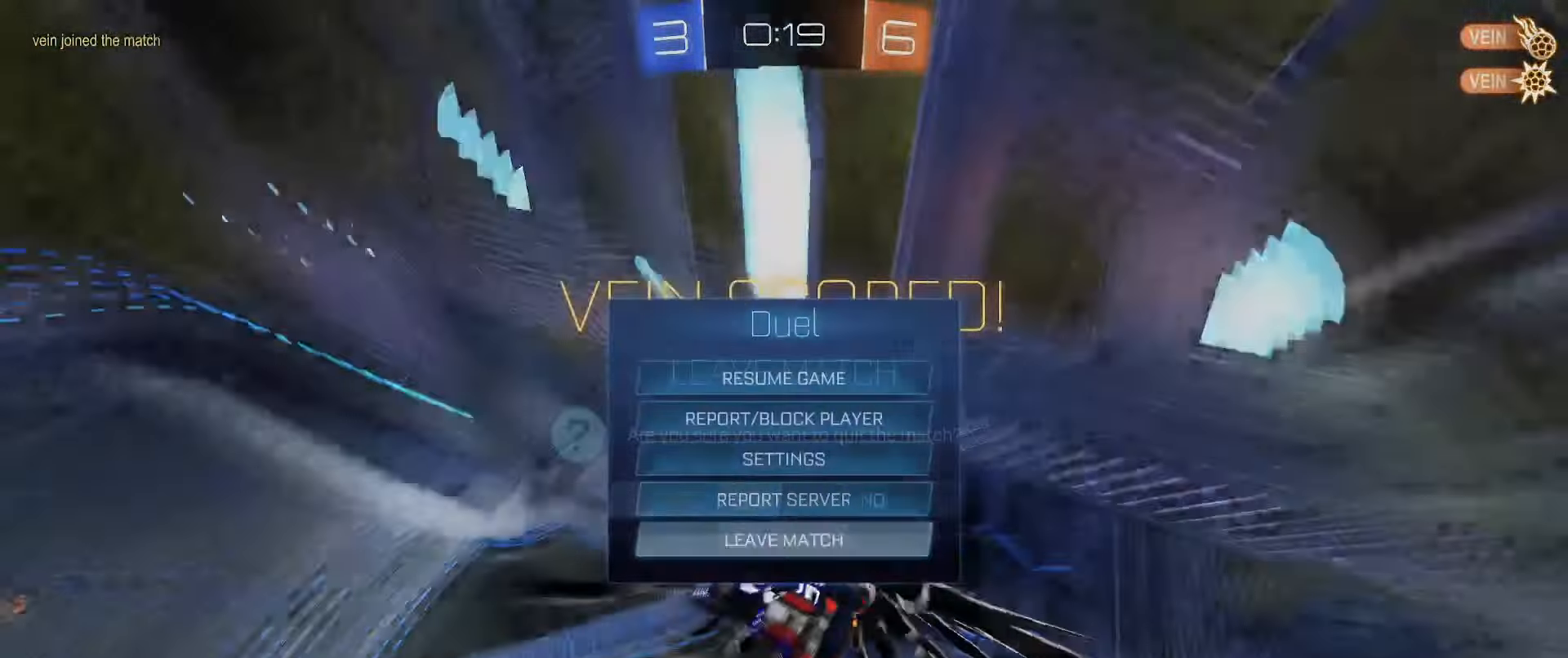
{"buttons": [], "left_stick": "center", "right_stick": "center", "events": [[17, "A", "down"], [50, "DPAD_LEFT", "up"], [83, "A", "up"]]}
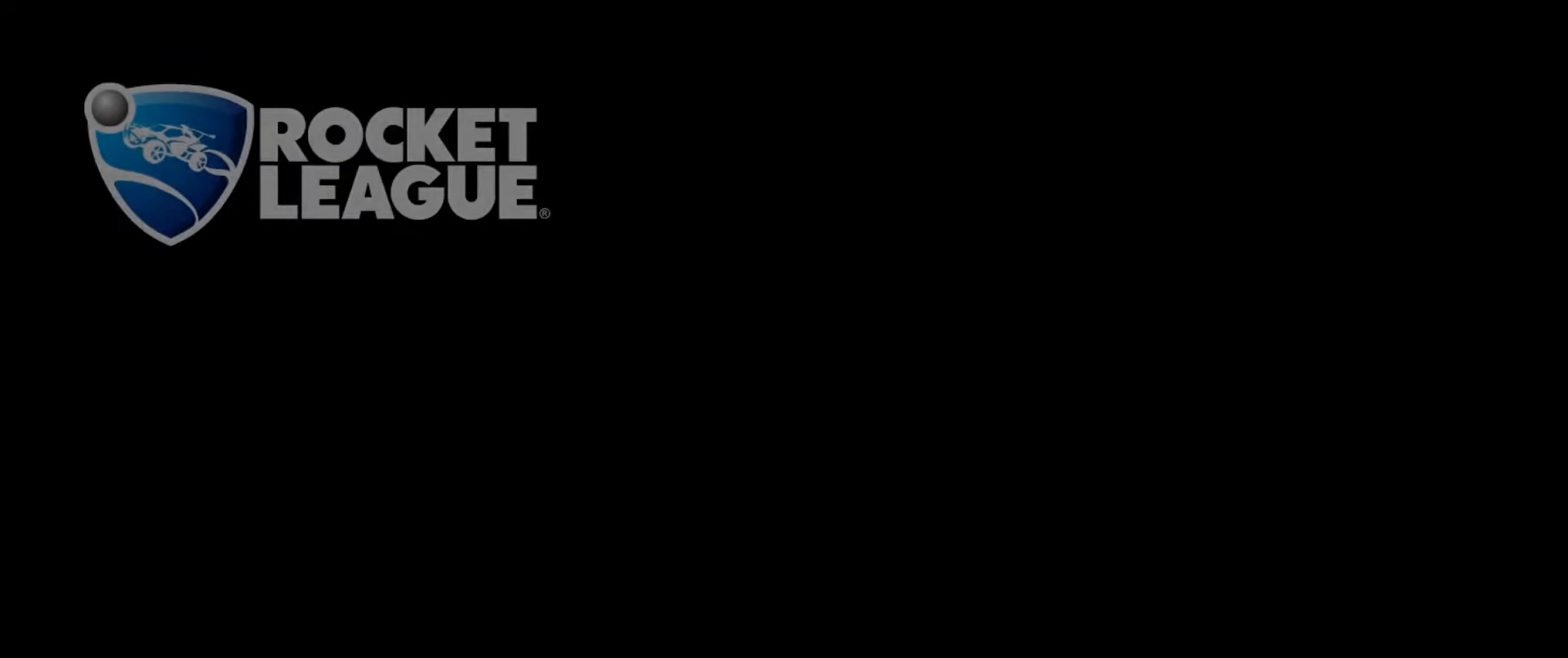
{"buttons": [], "left_stick": "center", "right_stick": "center", "events": []}
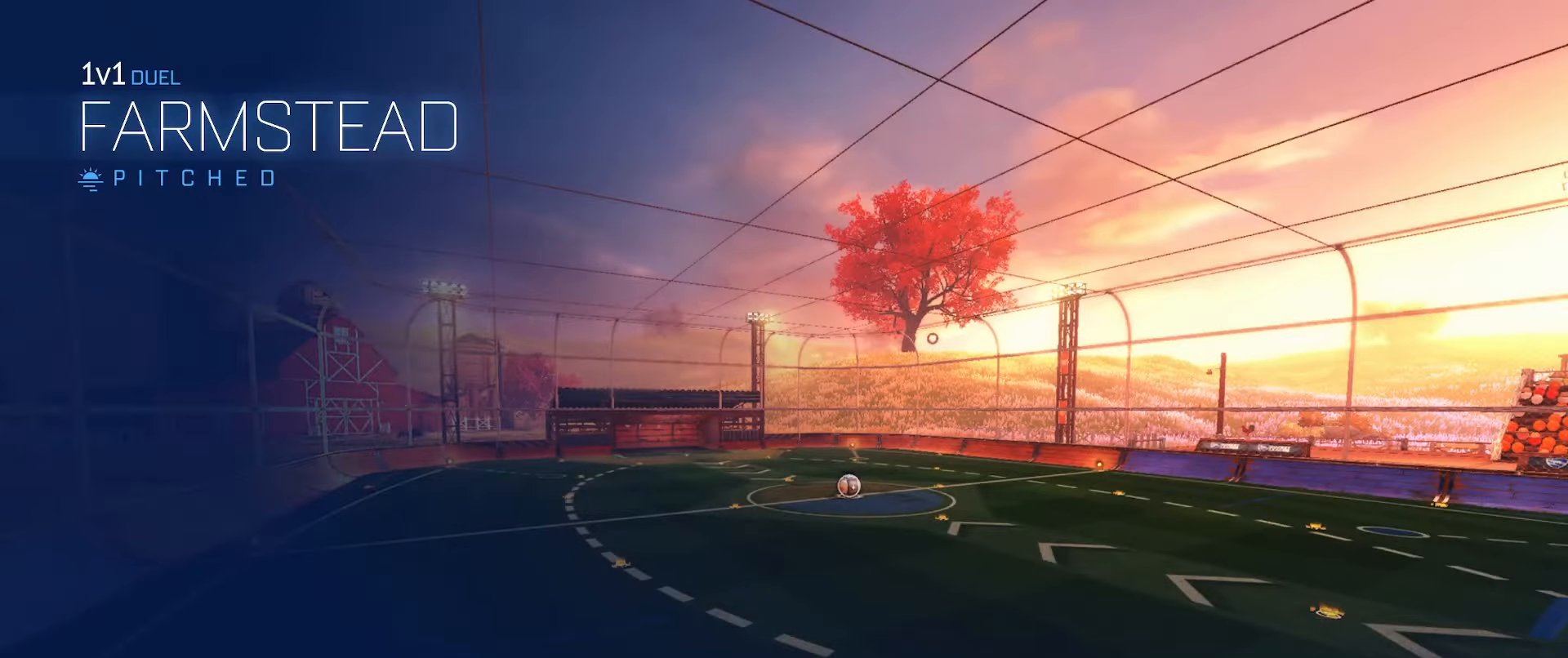
{"buttons": [], "left_stick": "center", "right_stick": "center", "events": []}
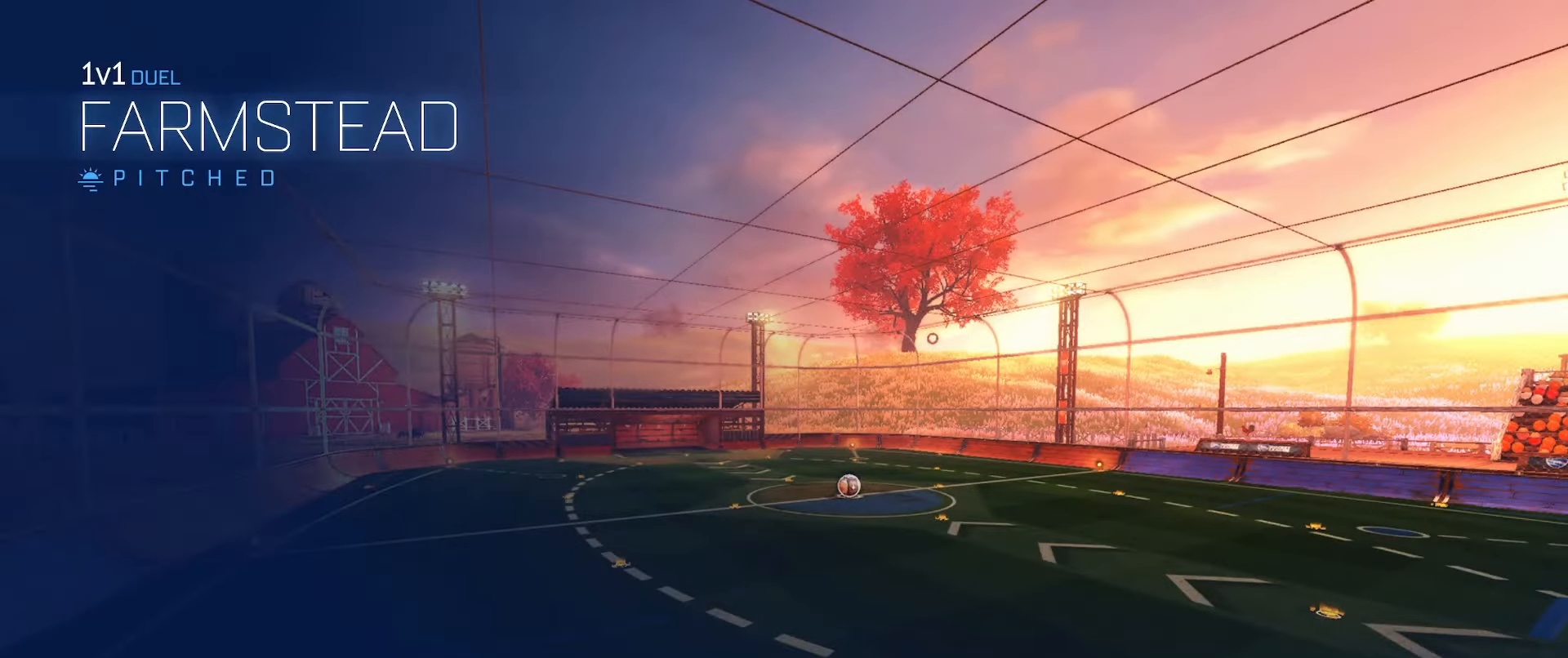
{"buttons": [], "left_stick": "center", "right_stick": "center", "events": []}
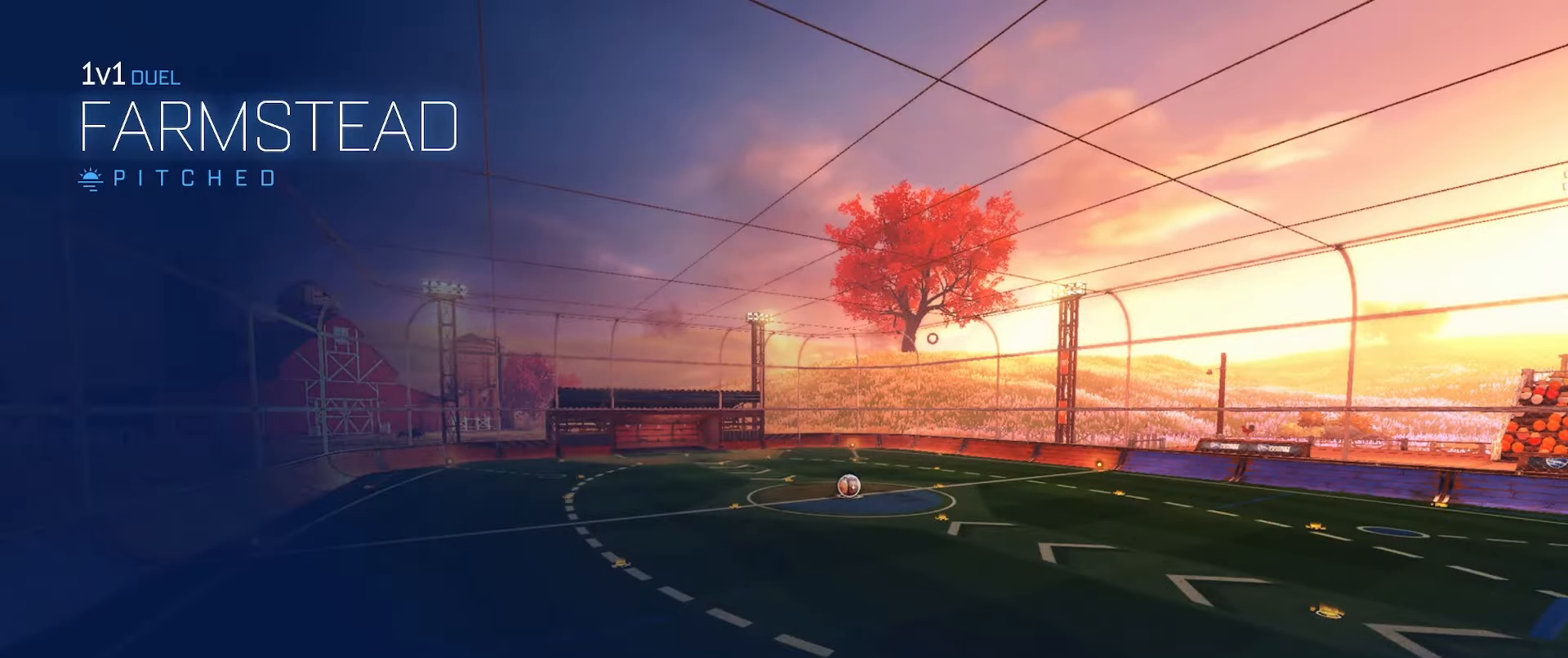
{"buttons": [], "left_stick": "center", "right_stick": "center", "events": []}
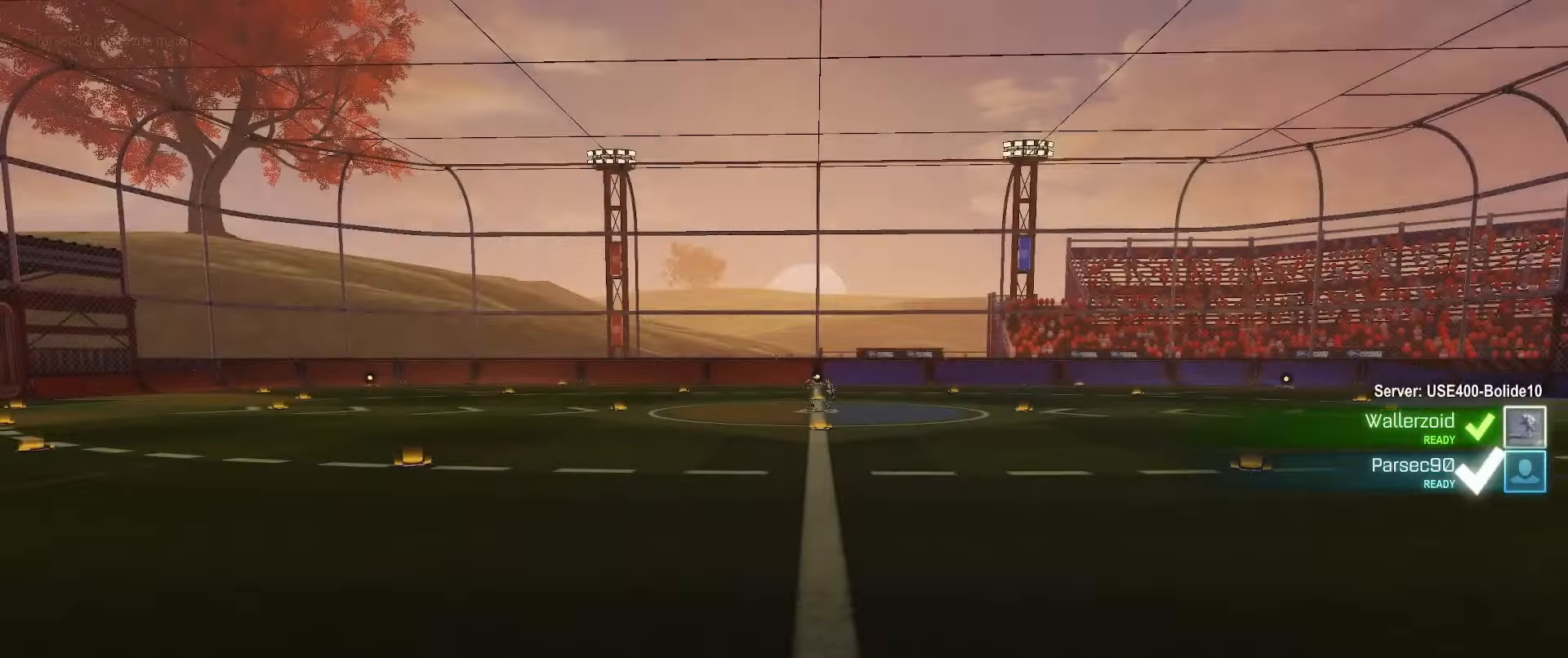
{"buttons": ["R2"], "left_stick": "center", "right_stick": "center", "events": [[83, "R2", "down"]]}
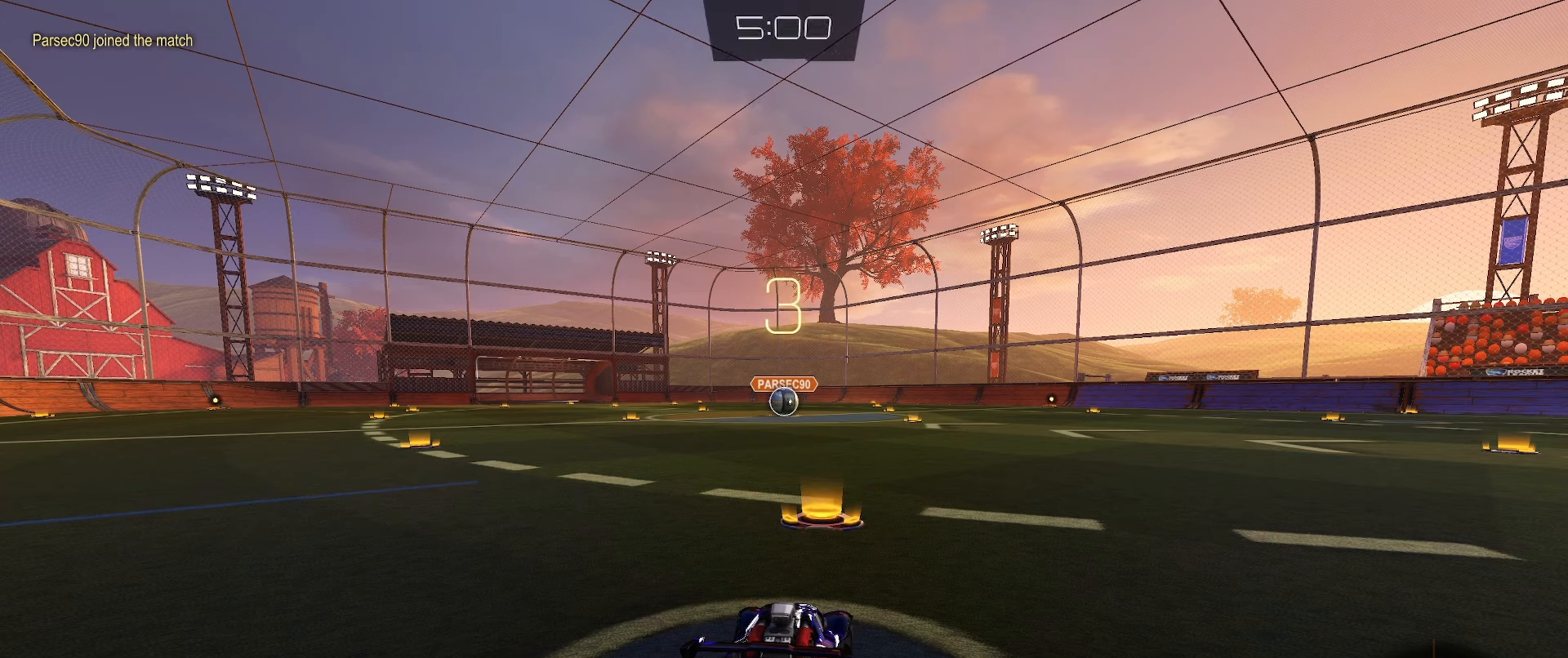
{"buttons": ["R2"], "left_stick": "center", "right_stick": "center", "events": []}
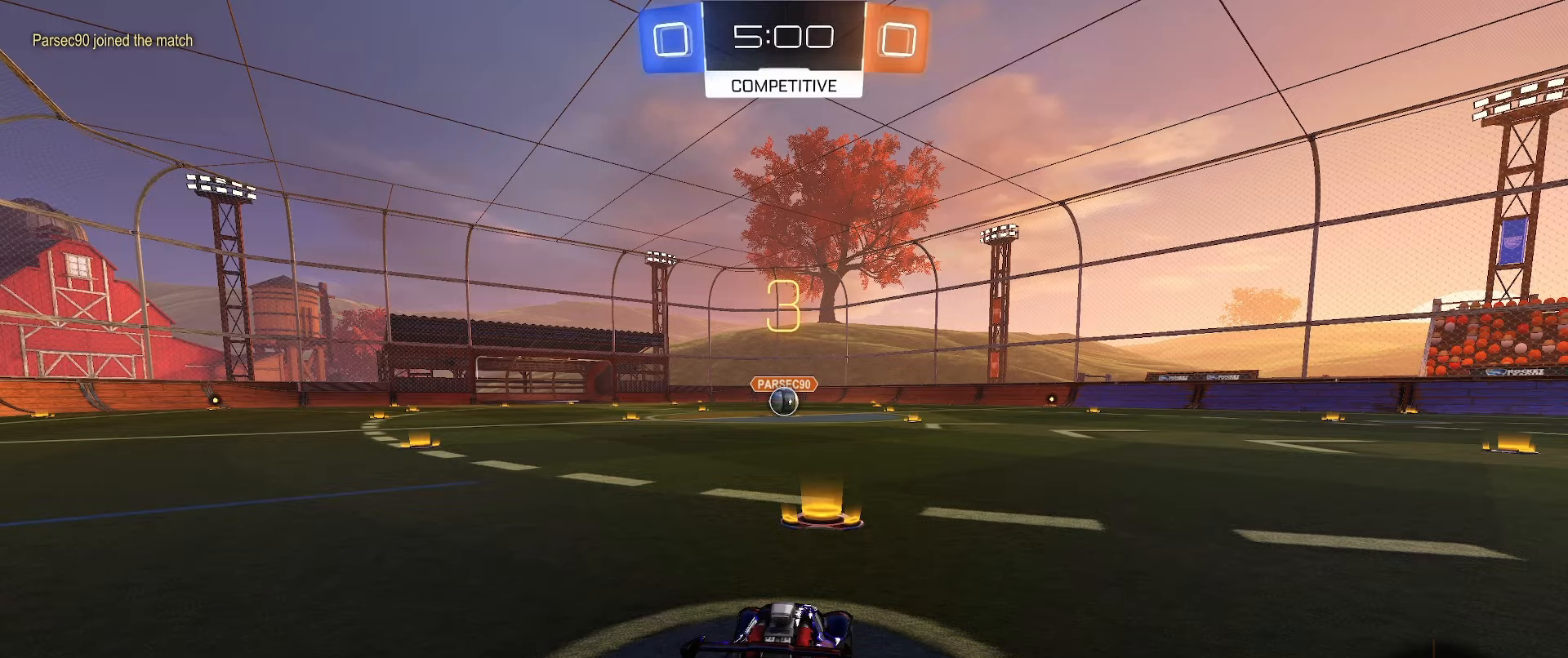
{"buttons": ["B", "R2"], "left_stick": "center", "right_stick": "center", "events": [[317, "B", "down"]]}
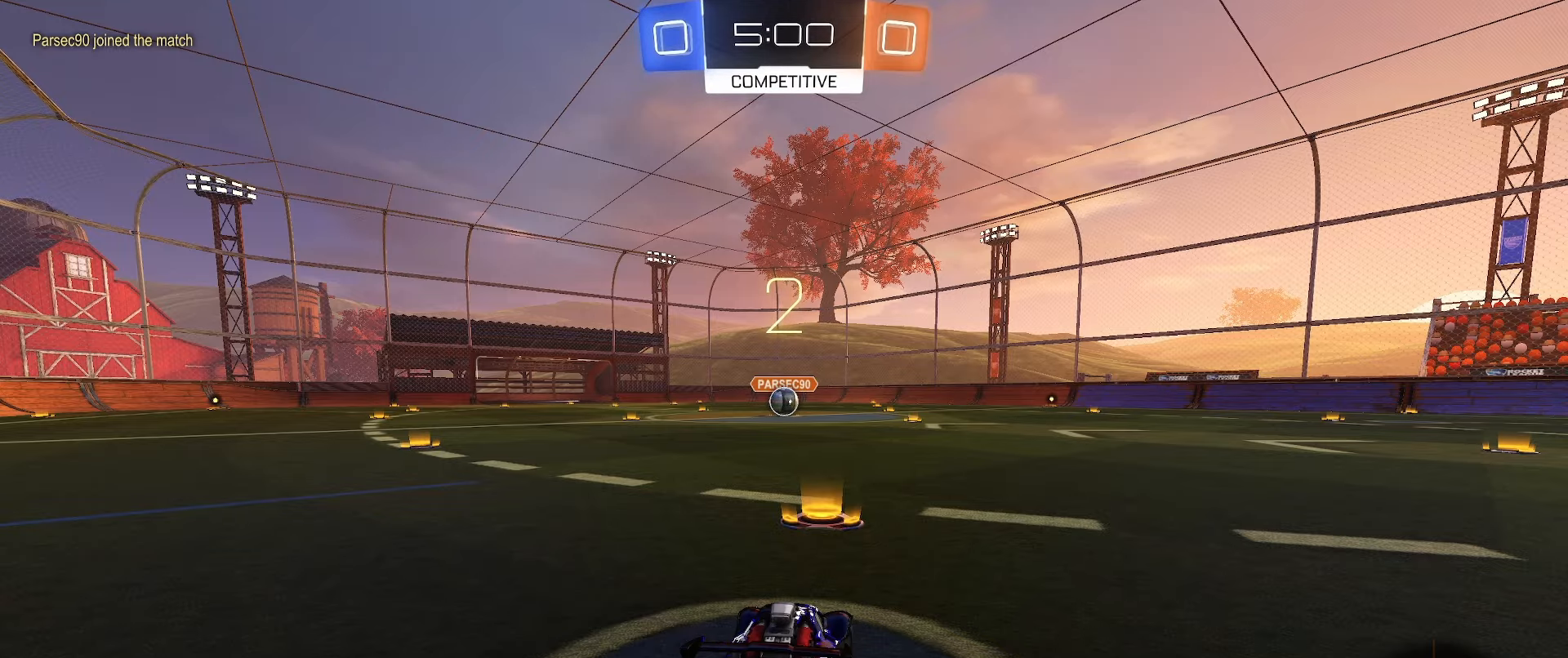
{"buttons": ["B", "R2"], "left_stick": "center", "right_stick": "center", "events": []}
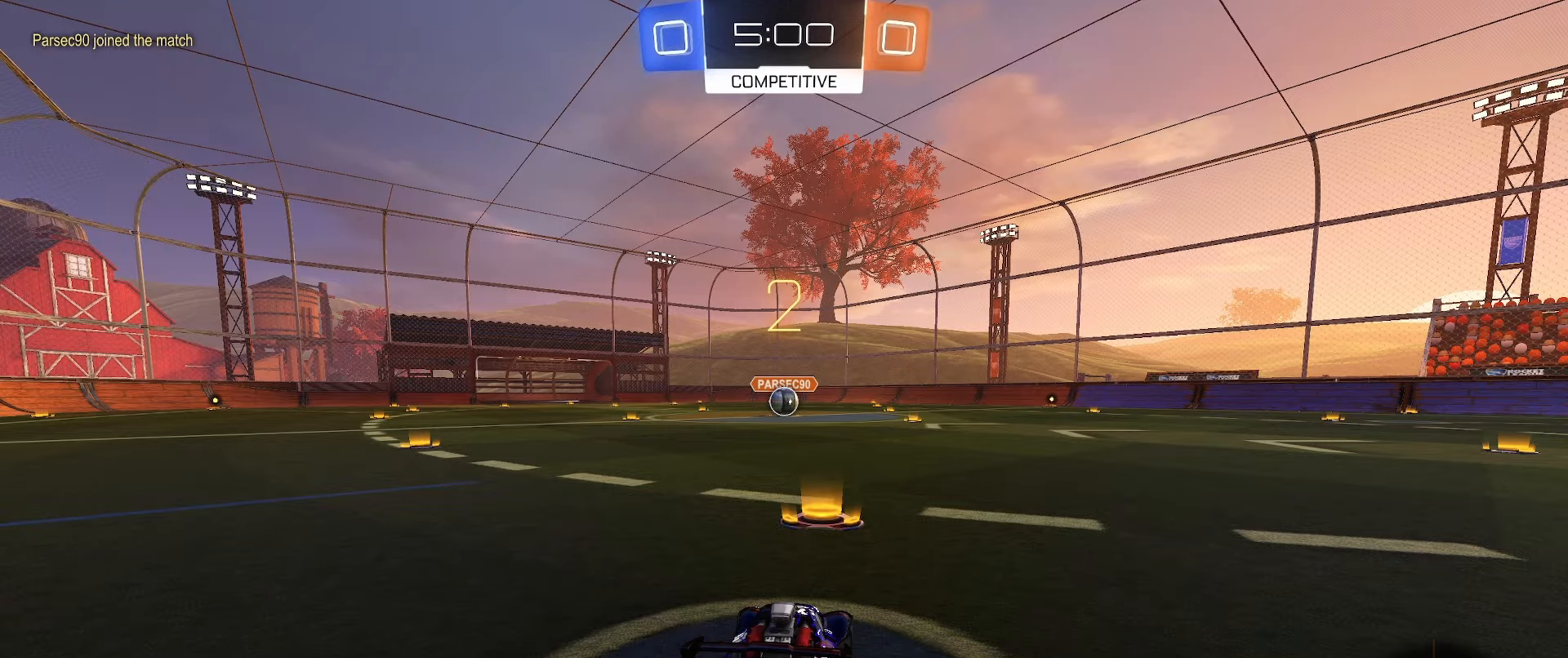
{"buttons": ["B", "R2"], "left_stick": "center", "right_stick": "center", "events": []}
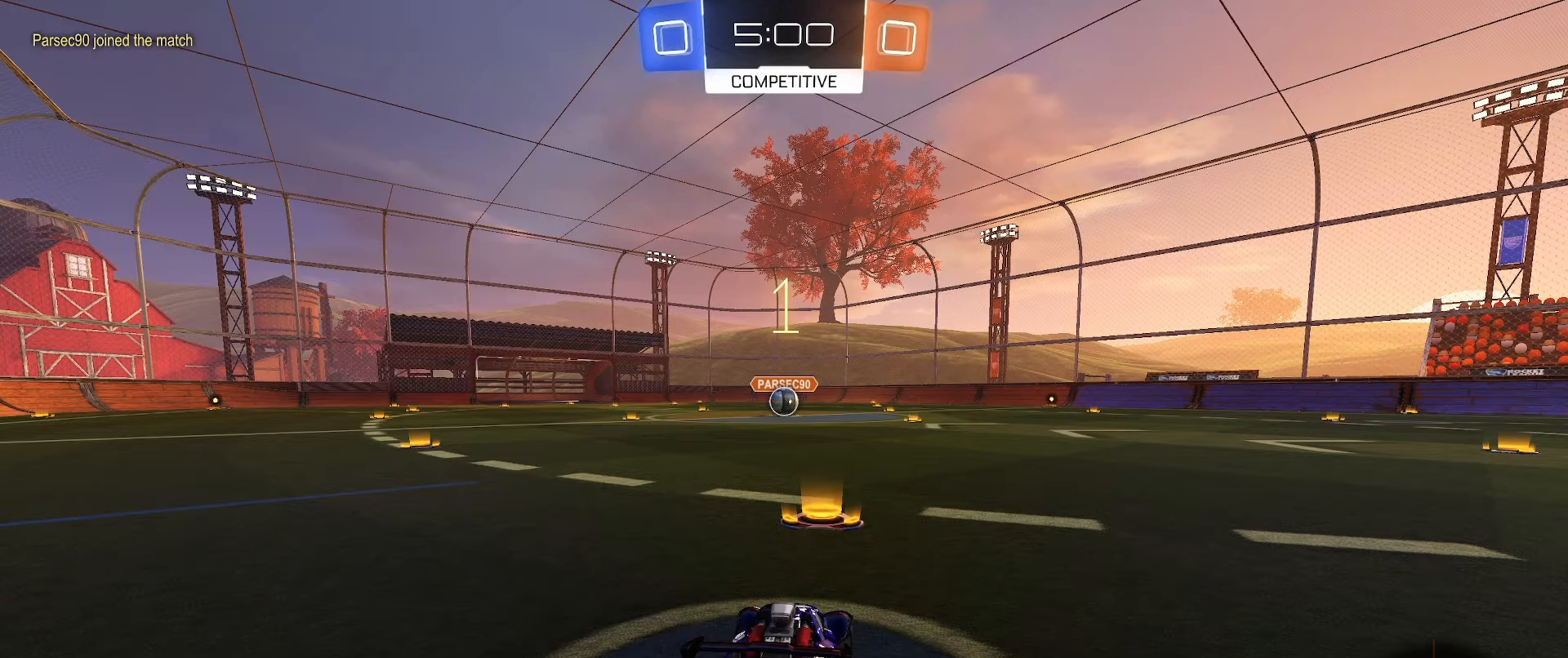
{"buttons": ["B", "R2"], "left_stick": "center", "right_stick": "center", "events": []}
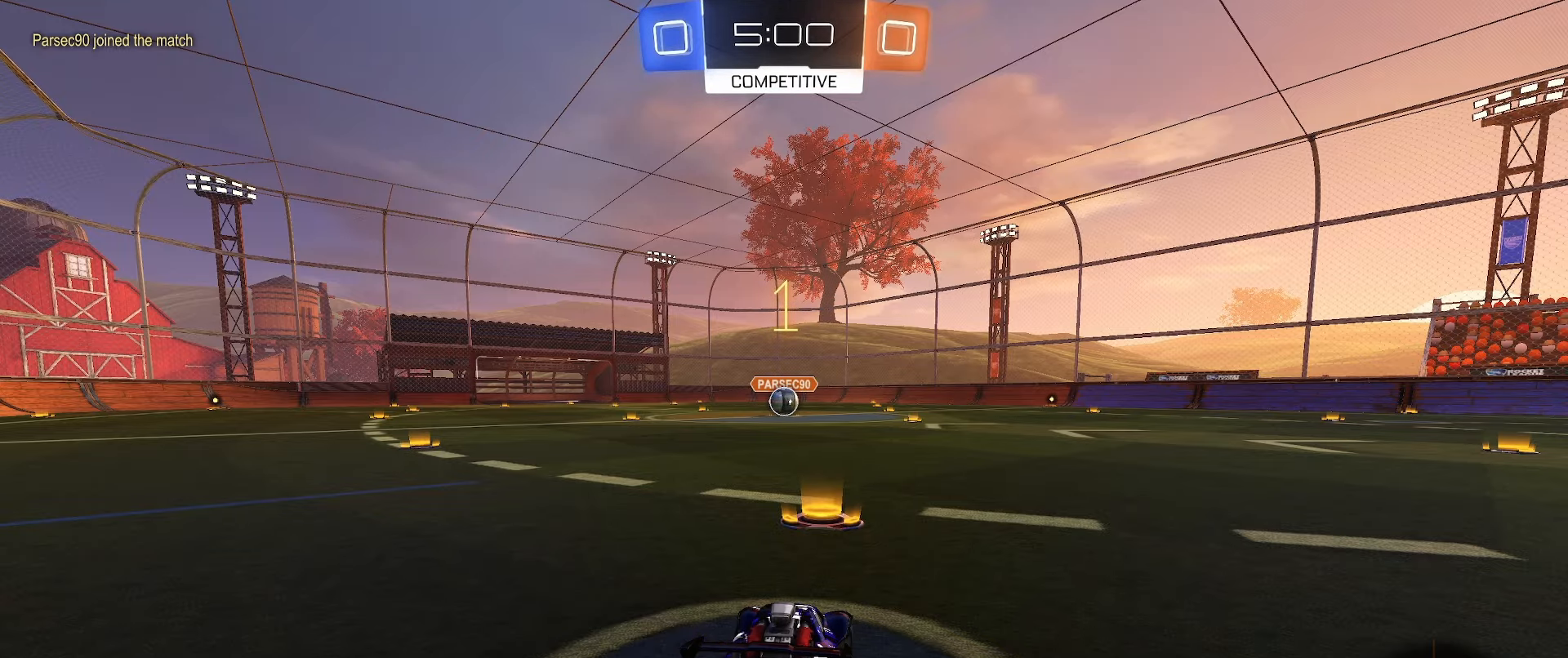
{"buttons": ["B", "R2"], "left_stick": "center", "right_stick": "center", "events": [[367, "left_stick", "right"], [433, "left_stick", "center"]]}
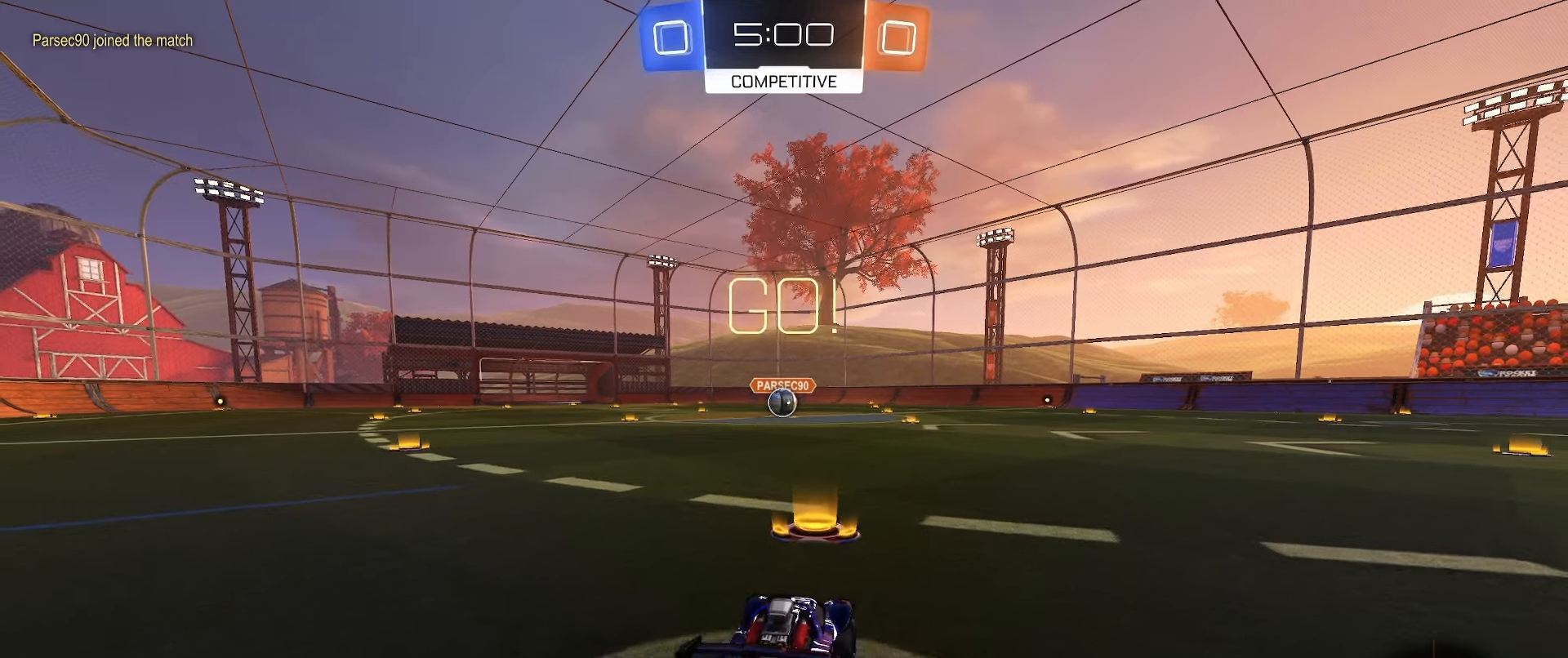
{"buttons": ["B", "L1", "L2"], "left_stick": "down-left", "right_stick": "center", "events": [[67, "A", "down"], [83, "left_stick", "up"], [100, "L1", "down"], [117, "R2", "up"], [133, "A", "up"], [167, "L2", "down"], [183, "A", "down"], [267, "left_stick", "down"], [383, "A", "up"], [433, "left_stick", "down-left"]]}
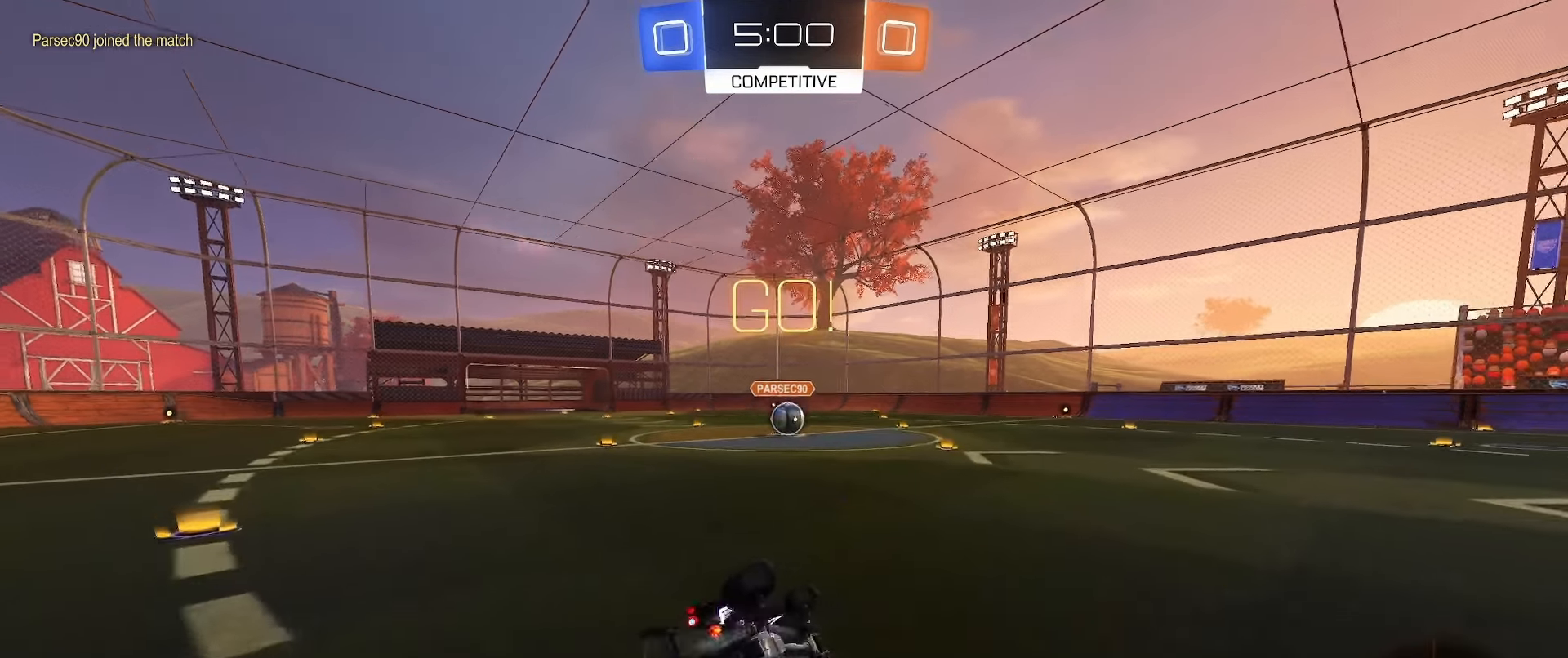
{"buttons": ["B", "L1"], "left_stick": "down-left", "right_stick": "center", "events": [[83, "Y", "down"], [167, "Y", "up"], [500, "L2", "up"]]}